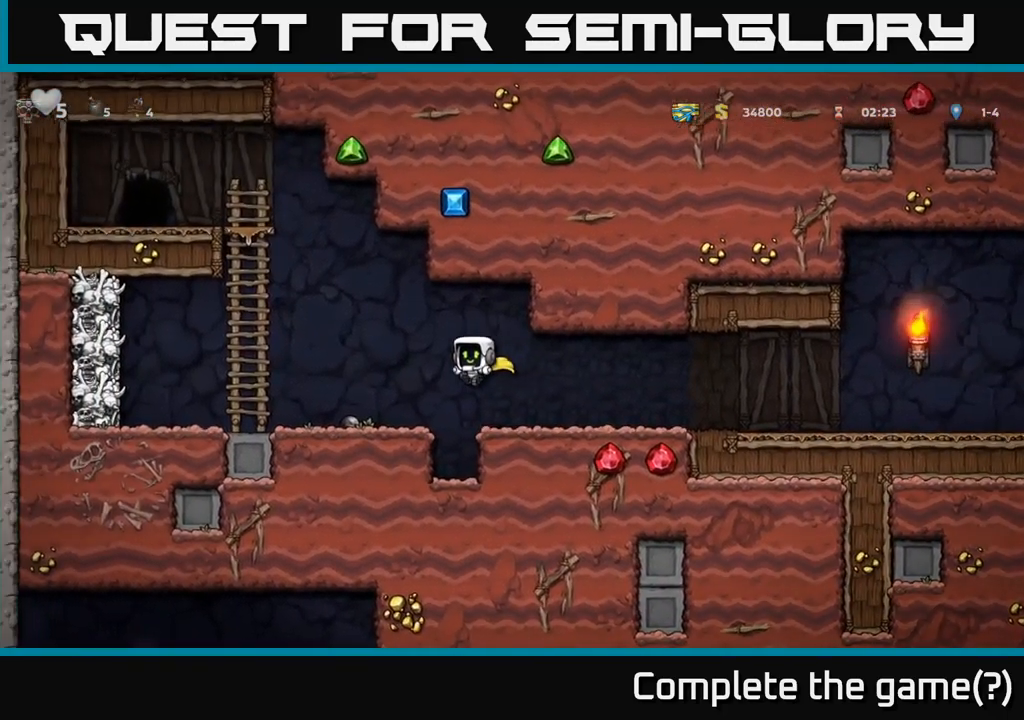
Gameplay with a controller (Xbox layout); each line is a JSON object with the inputs held at the frame after it. "events" lists button and stick changes between this image and that frame as [ms after this image, input, new state], when the widget could be followed in between. Not read: R3 right_stick.
{"buttons": ["A"], "left_stick": "right", "events": [[267, "X", "down"], [283, "left_stick", "down"], [350, "X", "up"], [383, "left_stick", "center"], [450, "A", "down"], [450, "left_stick", "right"]]}
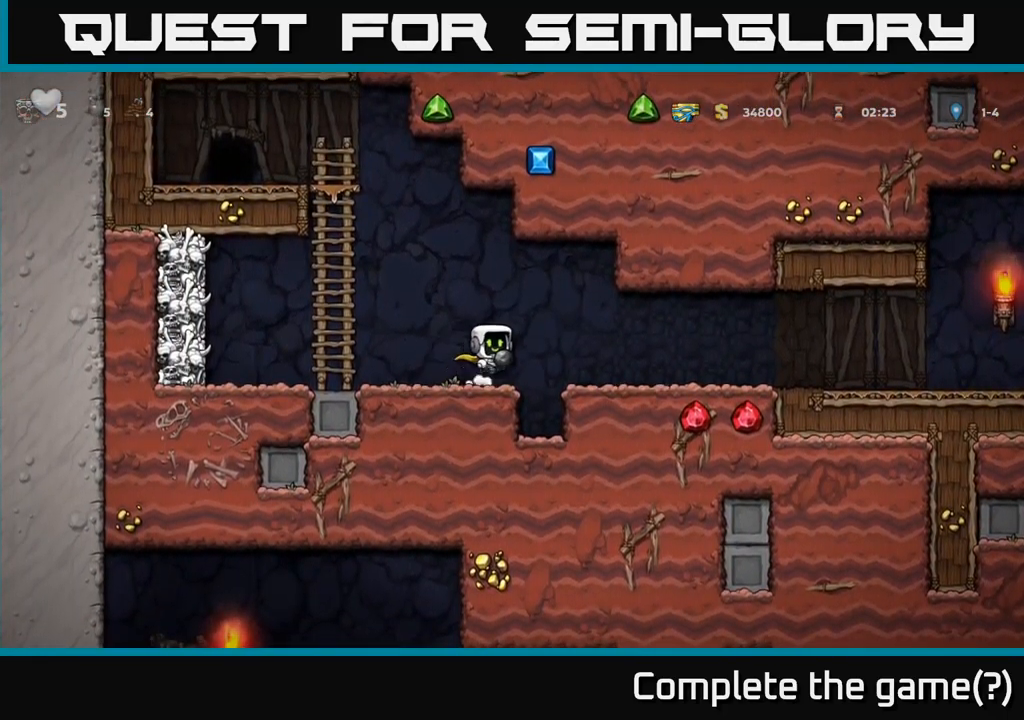
{"buttons": [], "left_stick": "right", "events": [[67, "A", "up"]]}
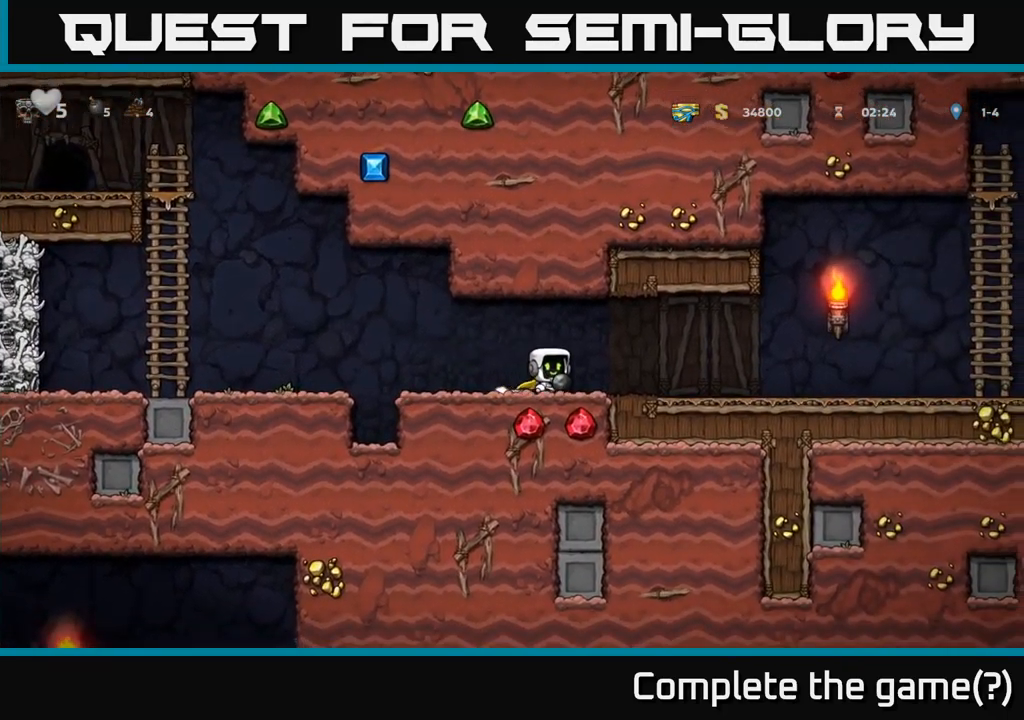
{"buttons": [], "left_stick": "right", "events": [[17, "A", "down"], [83, "A", "up"]]}
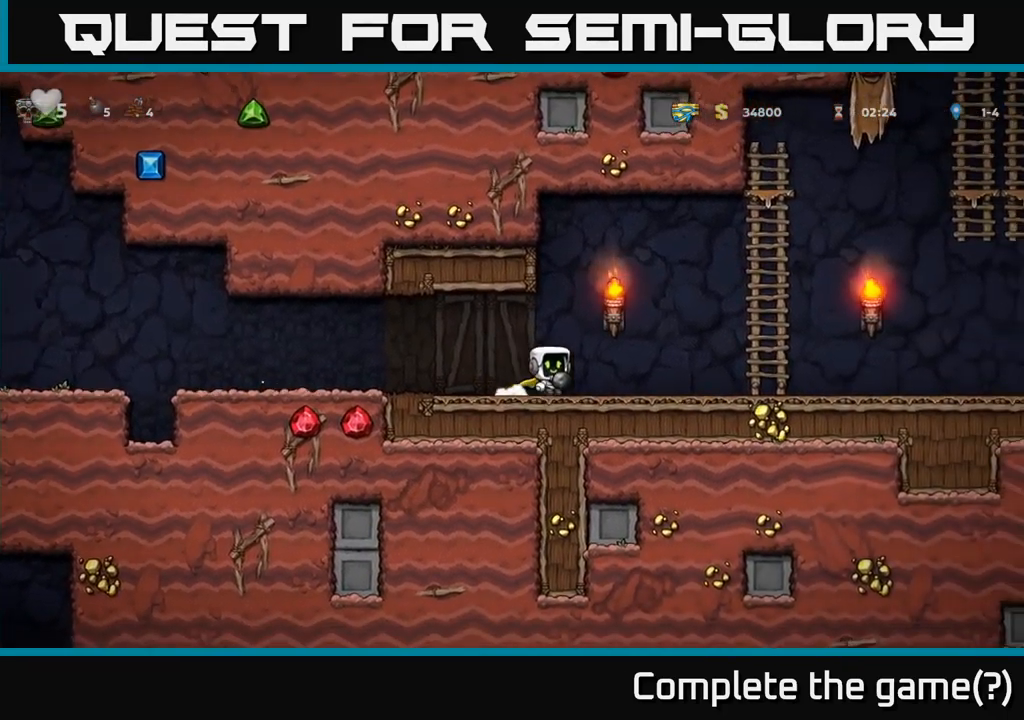
{"buttons": [], "left_stick": "right", "events": [[17, "A", "down"], [100, "A", "up"]]}
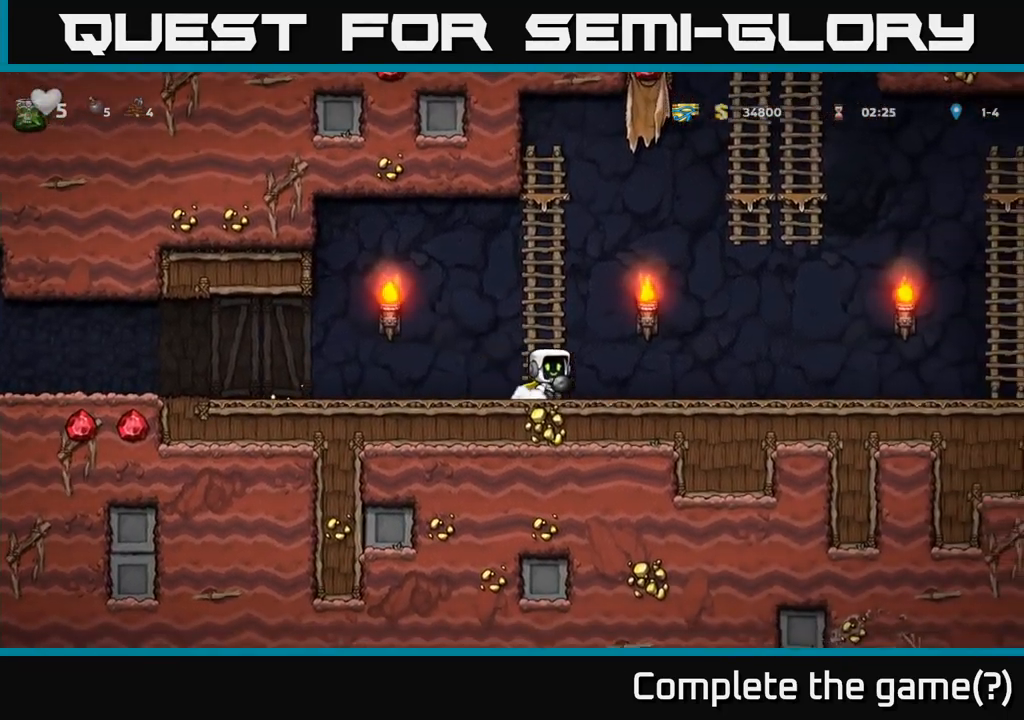
{"buttons": [], "left_stick": "left", "events": [[350, "X", "down"], [433, "X", "up"], [483, "left_stick", "left"]]}
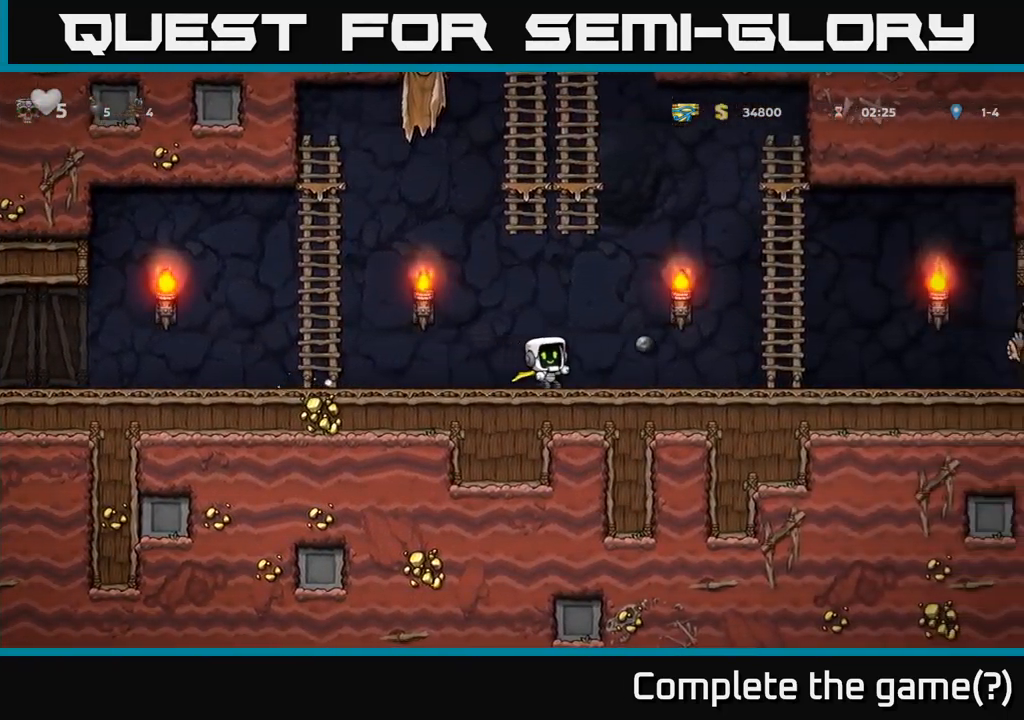
{"buttons": [], "left_stick": "left", "events": [[150, "left_stick", "center"], [217, "left_stick", "right"], [367, "left_stick", "left"]]}
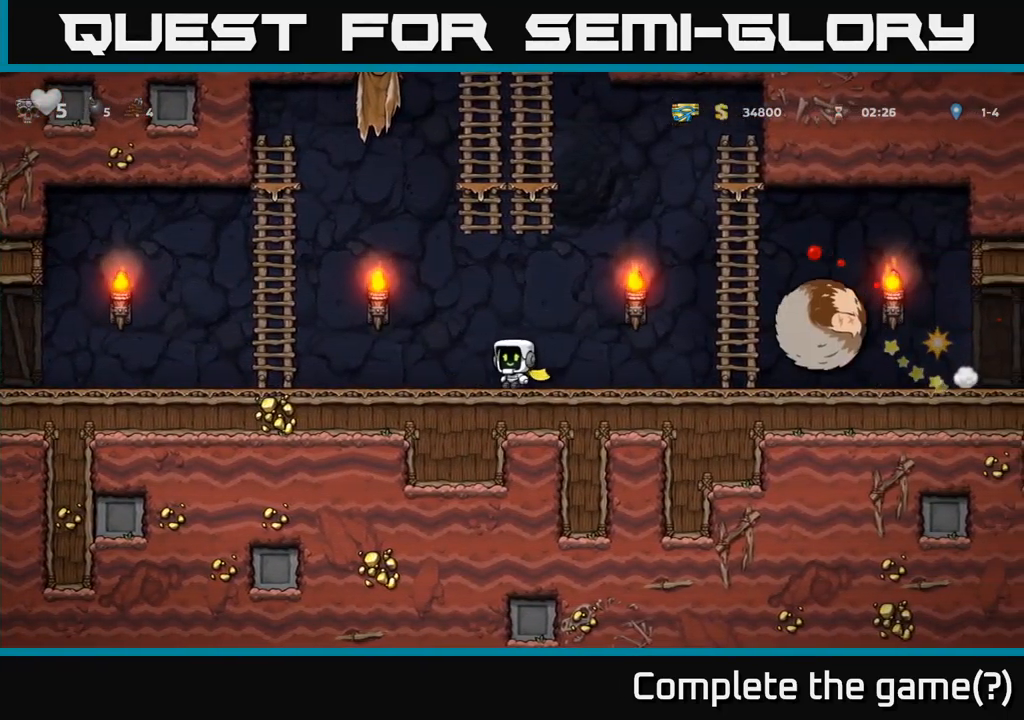
{"buttons": ["A"], "left_stick": "left", "events": [[334, "A", "down"]]}
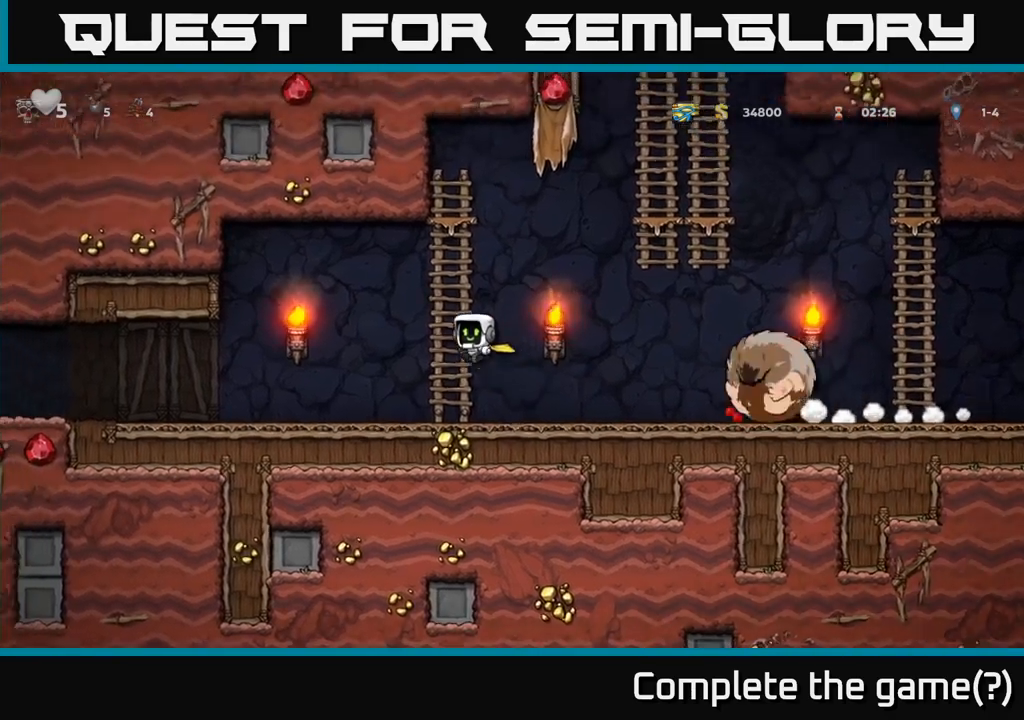
{"buttons": [], "left_stick": "right", "events": [[34, "A", "up"], [50, "left_stick", "up"], [117, "A", "down"], [200, "left_stick", "right"], [284, "A", "up"]]}
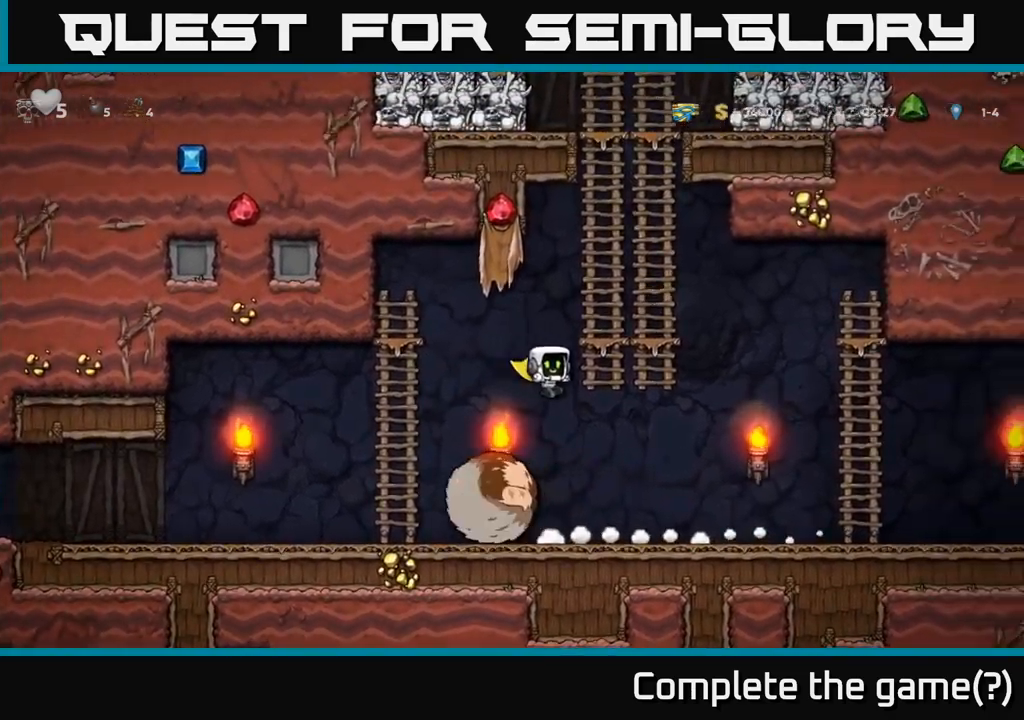
{"buttons": [], "left_stick": "up-left", "events": [[67, "left_stick", "center"], [117, "left_stick", "left"], [317, "left_stick", "up-left"]]}